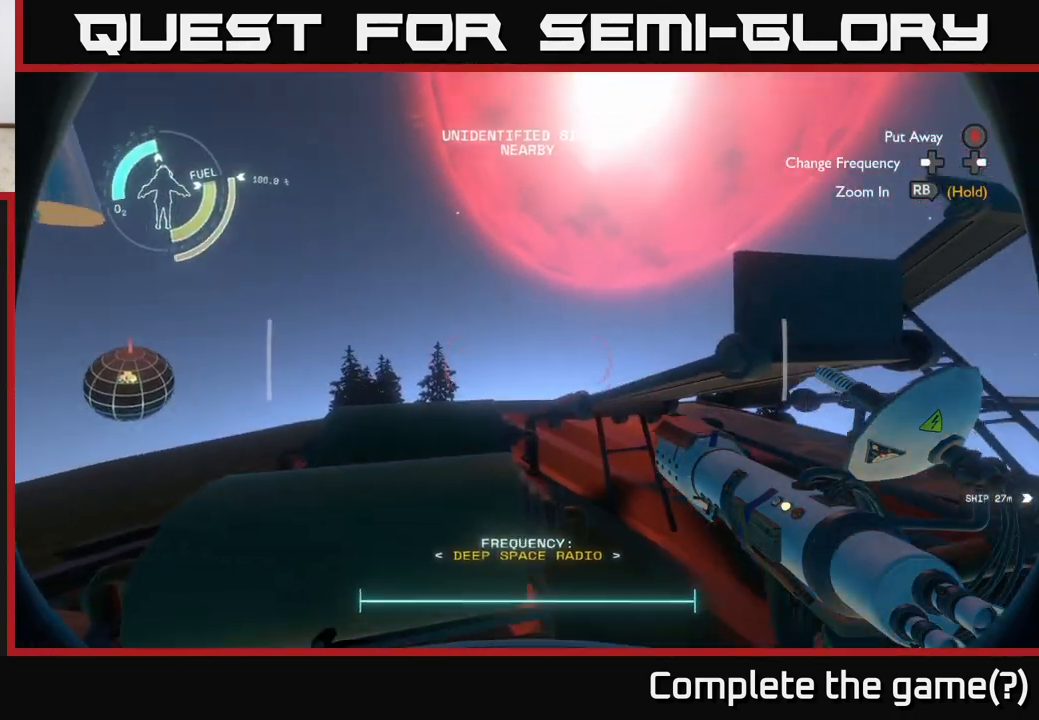
Gameplay with a controller (Xbox layout); each line is a JSON object with the inputs held at the frame after it. "events" lists button and stick changes between this image and that frame as [ms after this image, input, new state], when the widget could be followed in between.
{"buttons": [], "left_stick": "center", "right_stick": "up-left", "events": [[333, "right_stick", "up-left"]]}
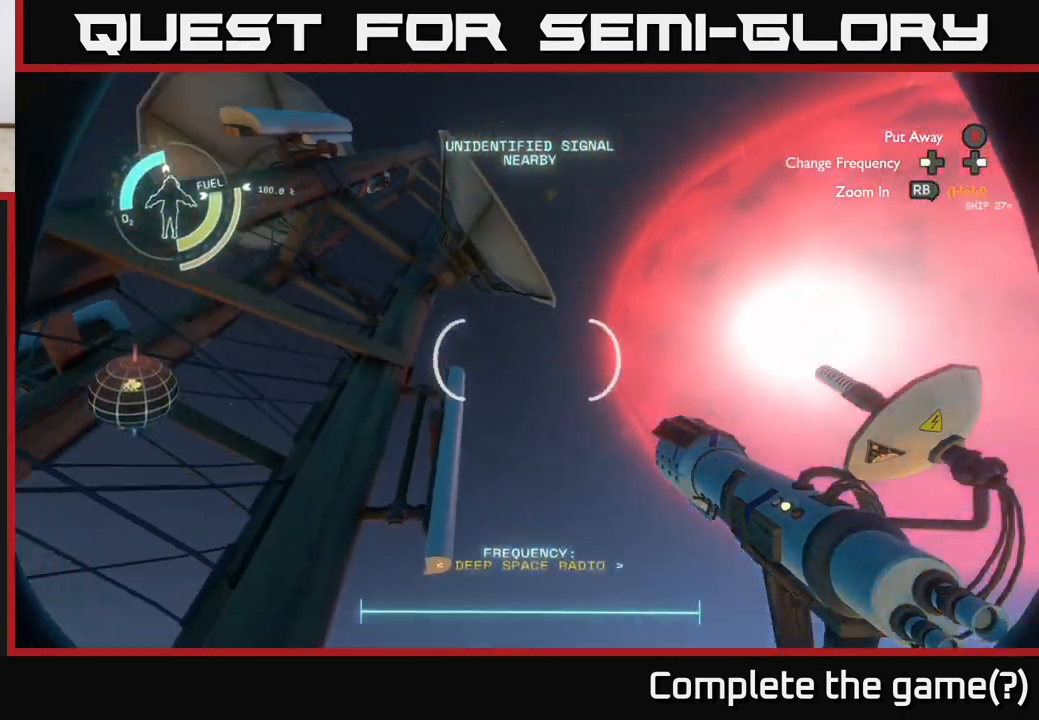
{"buttons": [], "left_stick": "center", "right_stick": "center", "events": [[383, "right_stick", "center"]]}
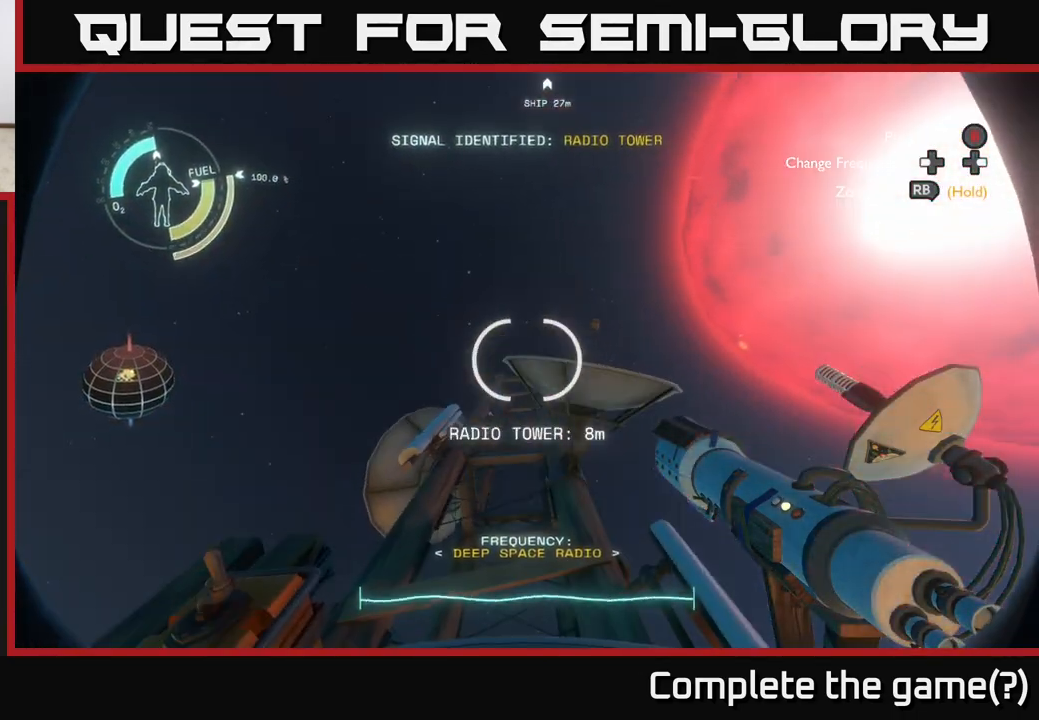
{"buttons": [], "left_stick": "center", "right_stick": "center", "events": [[117, "right_stick", "down-right"], [267, "right_stick", "center"]]}
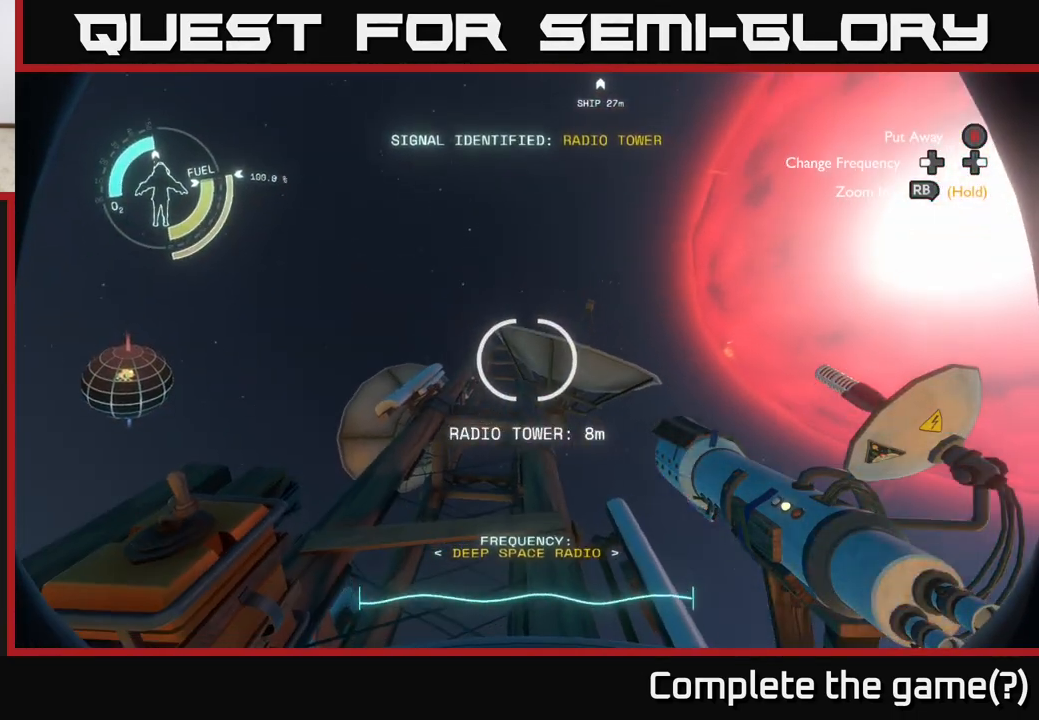
{"buttons": [], "left_stick": "center", "right_stick": "center", "events": [[17, "right_stick", "down-right"], [133, "right_stick", "center"], [350, "right_stick", "right"], [483, "right_stick", "center"]]}
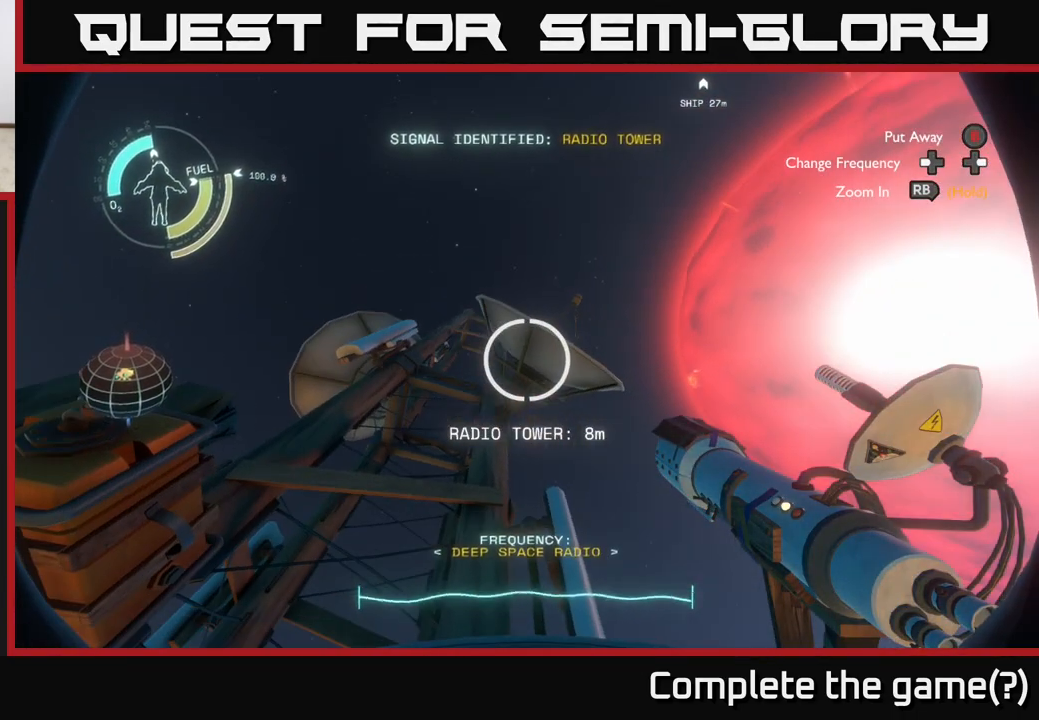
{"buttons": [], "left_stick": "center", "right_stick": "center", "events": [[317, "right_stick", "down-right"], [400, "right_stick", "center"]]}
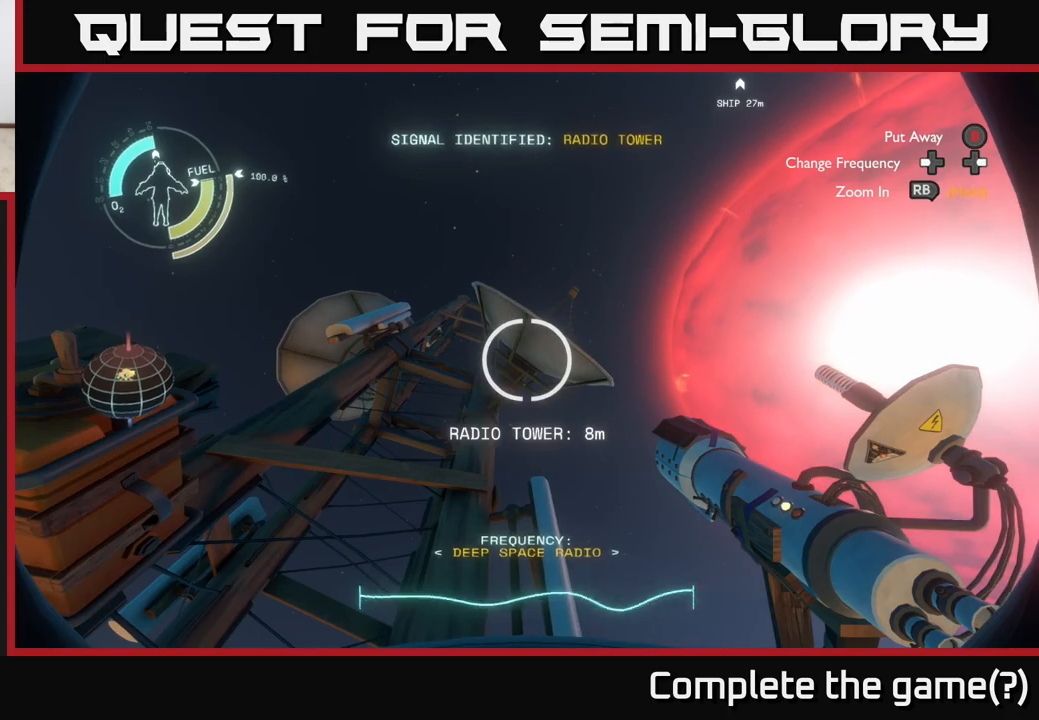
{"buttons": [], "left_stick": "center", "right_stick": "center", "events": [[267, "right_stick", "up"], [350, "right_stick", "center"]]}
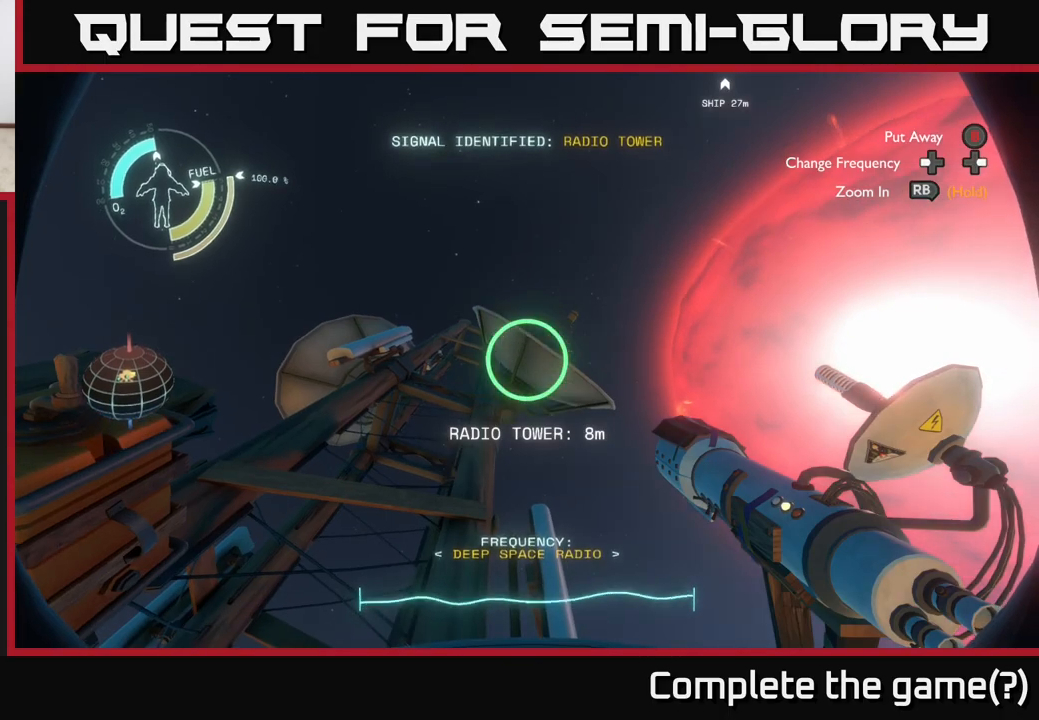
{"buttons": [], "left_stick": "center", "right_stick": "center", "events": [[33, "right_stick", "left"], [133, "right_stick", "center"]]}
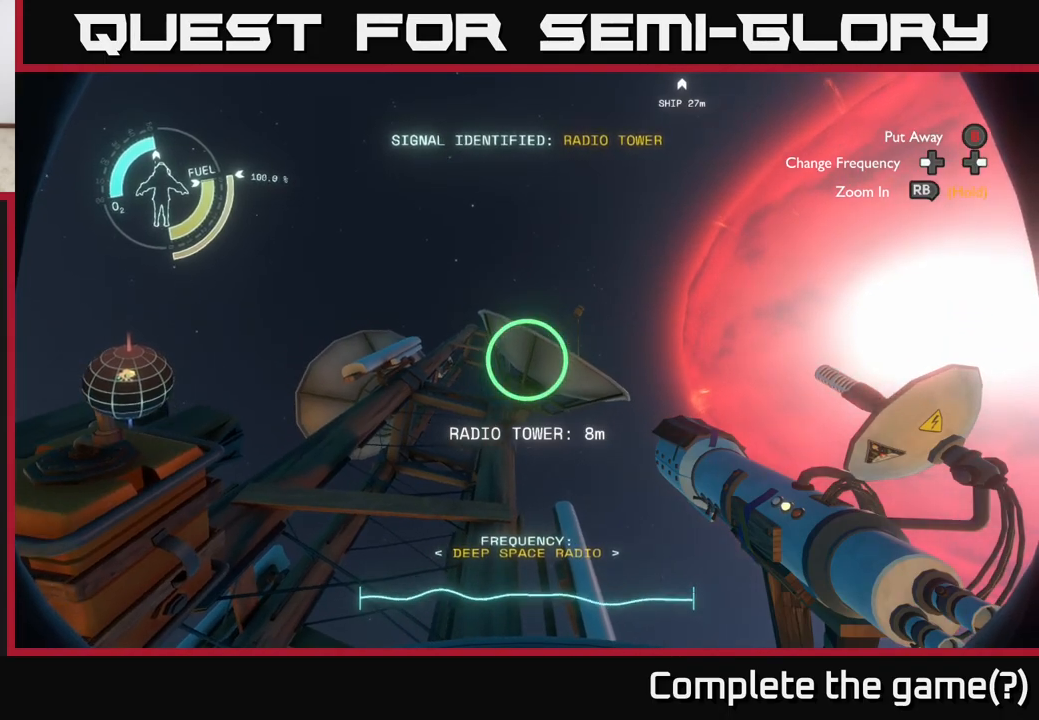
{"buttons": [], "left_stick": "down-left", "right_stick": "down-right", "events": [[33, "left_stick", "down-left"], [33, "right_stick", "down"], [417, "right_stick", "down-right"]]}
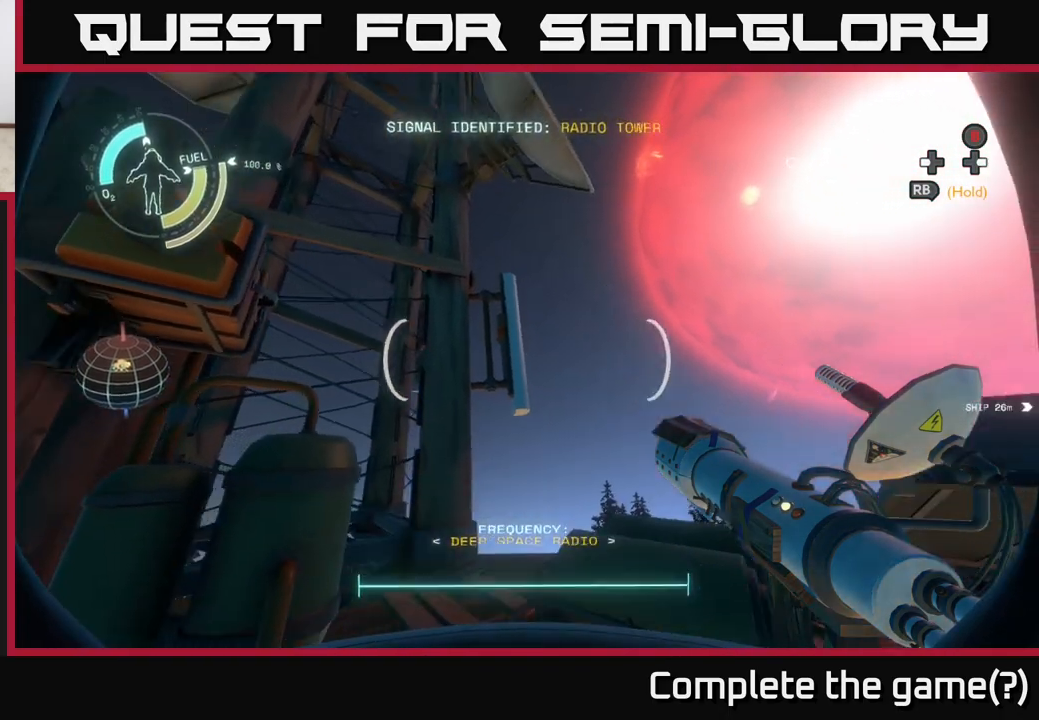
{"buttons": [], "left_stick": "down", "right_stick": "right", "events": [[267, "right_stick", "right"], [300, "left_stick", "down"]]}
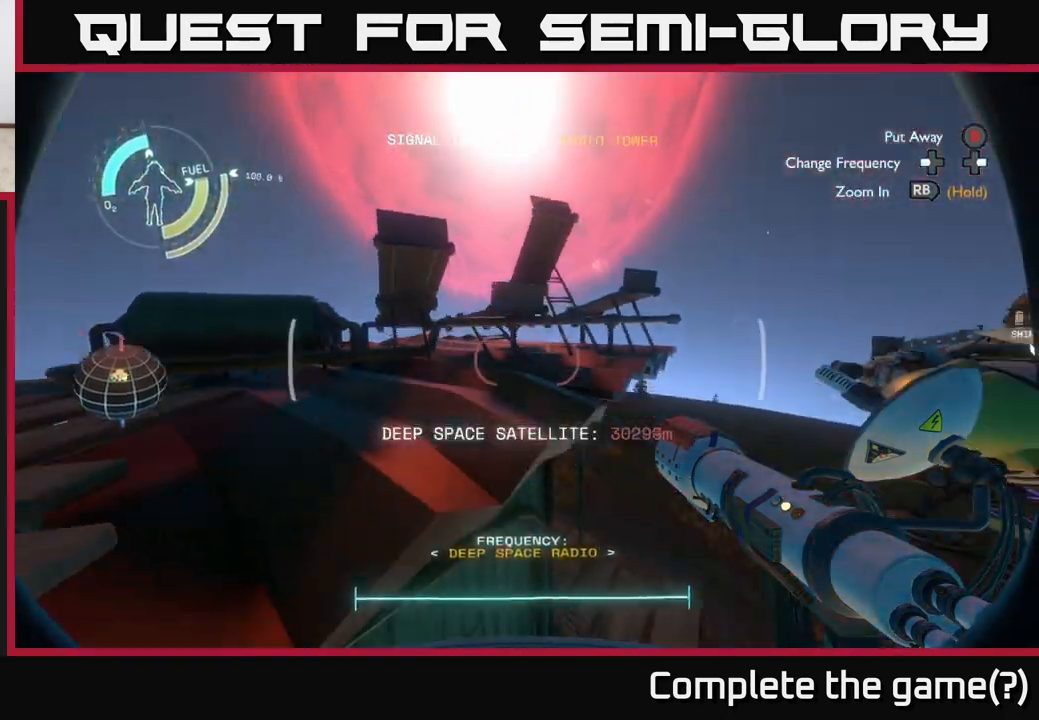
{"buttons": ["R2"], "left_stick": "right", "right_stick": "center", "events": [[17, "left_stick", "down-right"], [33, "right_stick", "center"], [167, "A", "down"], [200, "left_stick", "right"], [317, "A", "up"], [350, "R2", "down"]]}
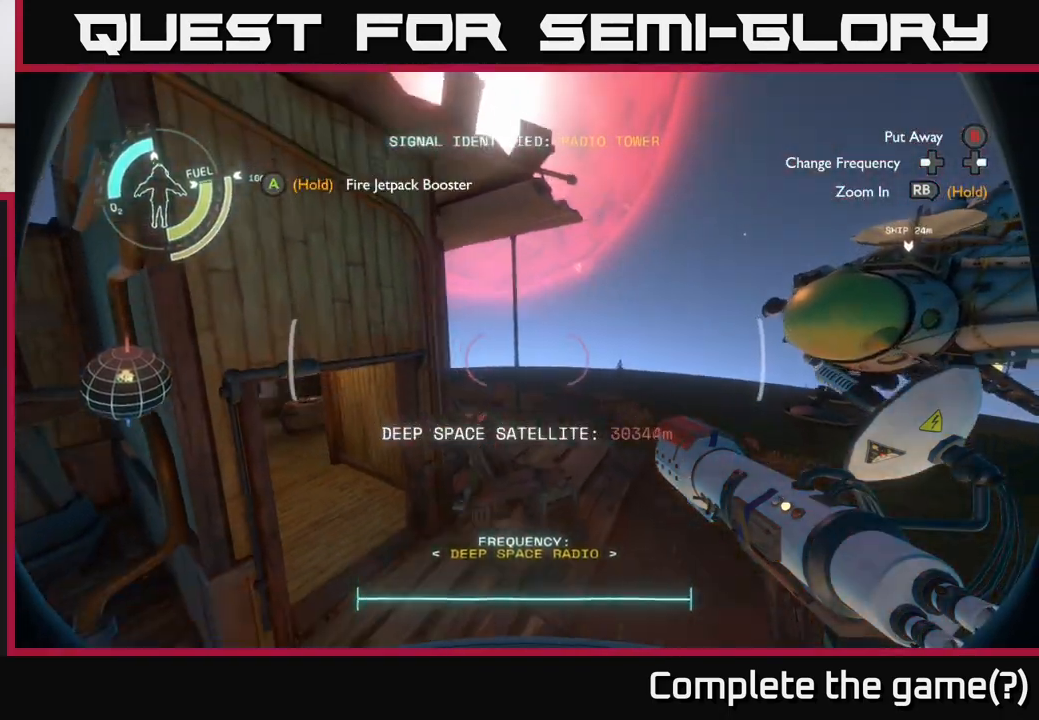
{"buttons": [], "left_stick": "up-right", "right_stick": "center", "events": [[150, "R2", "up"], [233, "right_stick", "right"], [450, "left_stick", "up-right"], [500, "right_stick", "center"]]}
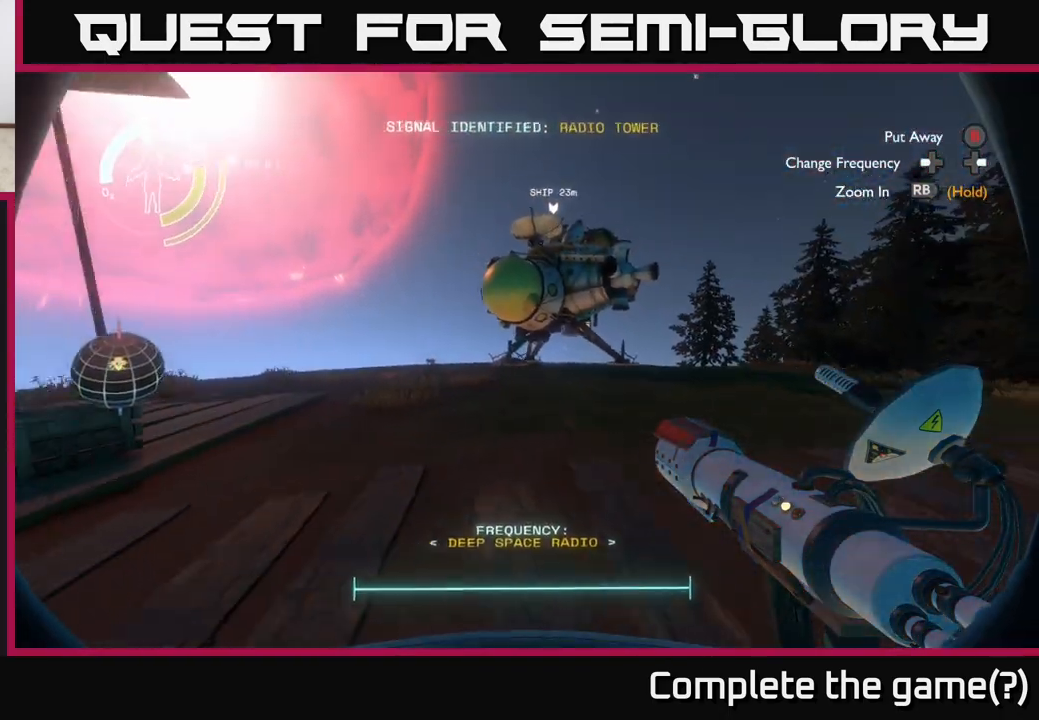
{"buttons": [], "left_stick": "up-right", "right_stick": "center", "events": [[50, "left_stick", "up"], [333, "right_stick", "up"], [350, "left_stick", "up-right"], [483, "right_stick", "center"]]}
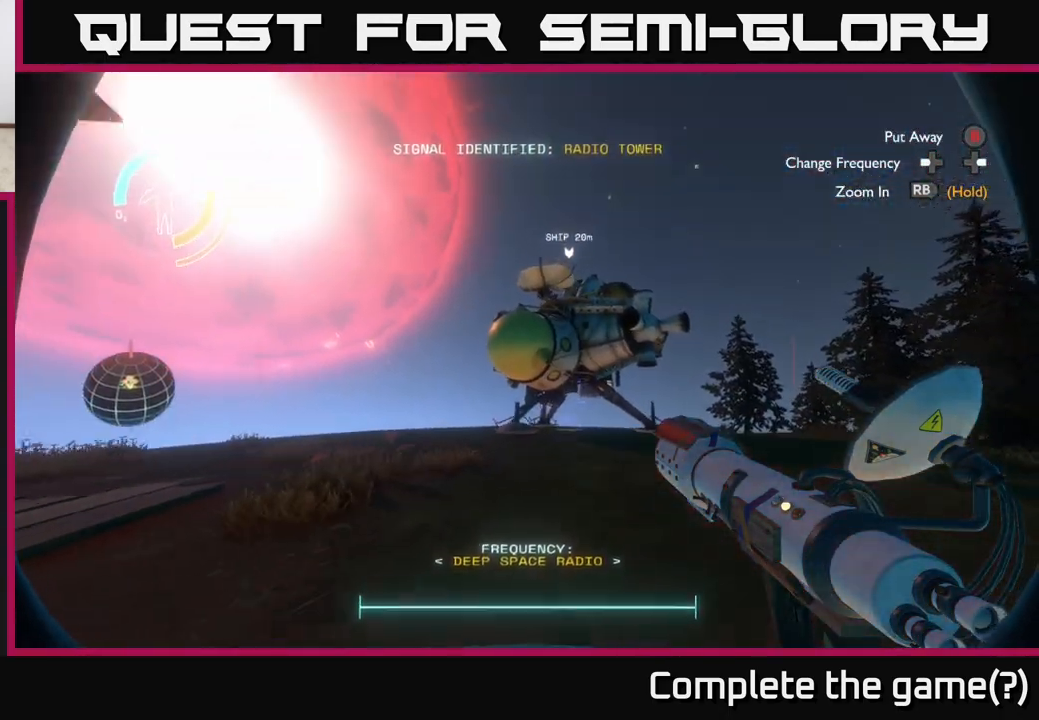
{"buttons": [], "left_stick": "up-right", "right_stick": "down-right", "events": [[467, "right_stick", "down-right"]]}
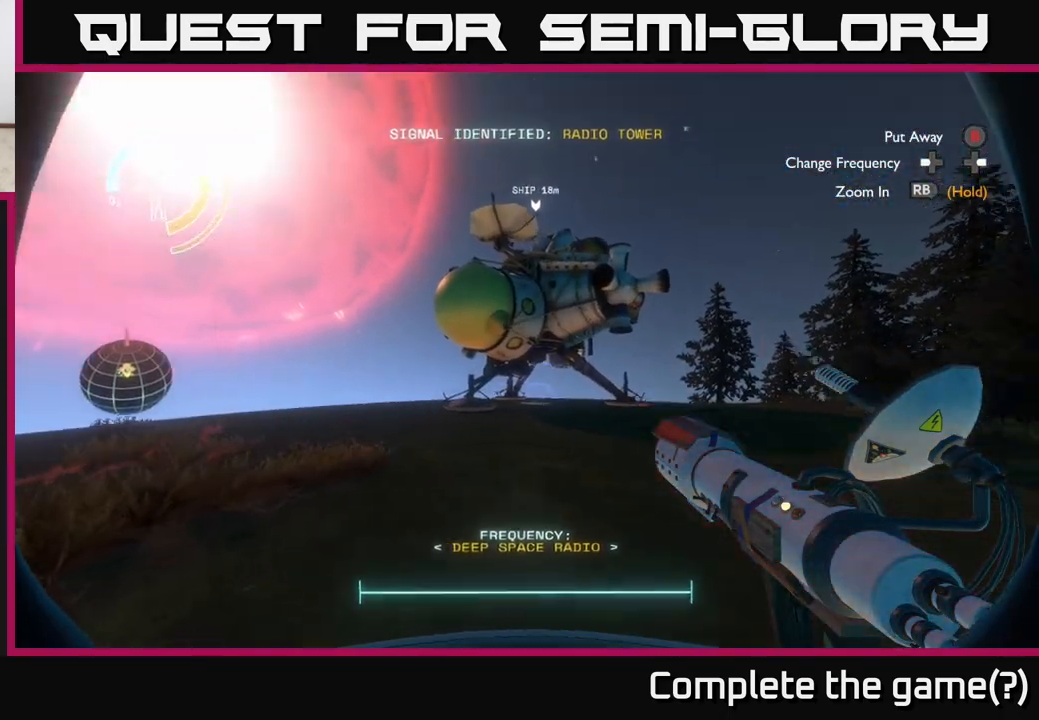
{"buttons": [], "left_stick": "up-left", "right_stick": "right", "events": [[117, "left_stick", "up"], [133, "right_stick", "up-right"], [233, "right_stick", "right"], [367, "left_stick", "up-left"]]}
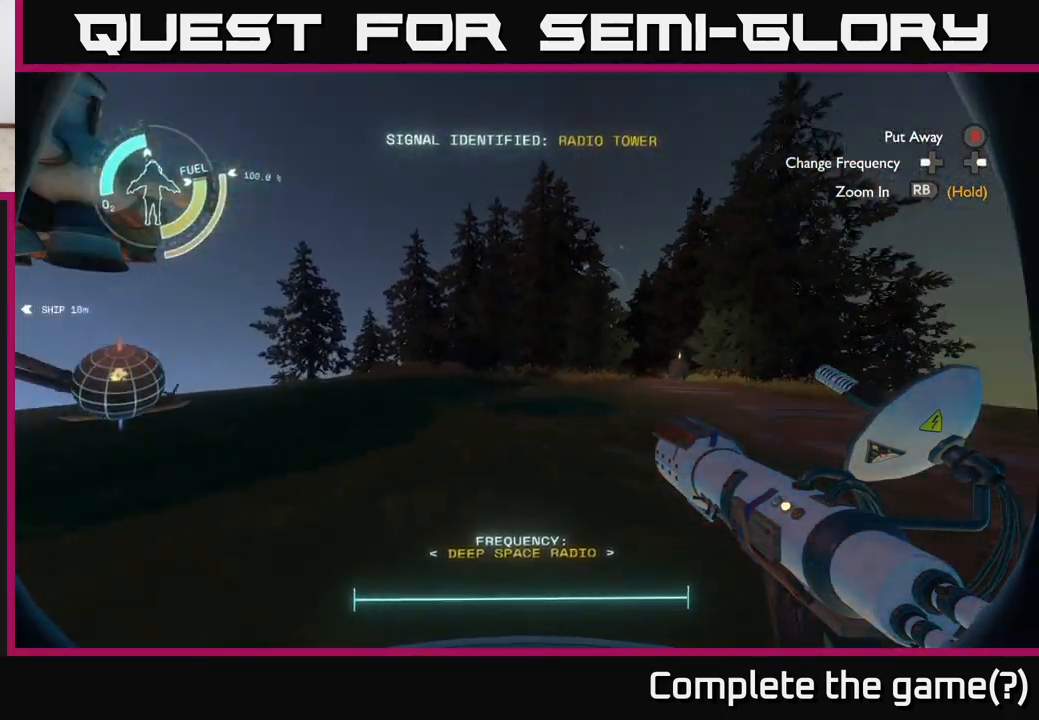
{"buttons": [], "left_stick": "up-left", "right_stick": "center", "events": [[133, "right_stick", "center"]]}
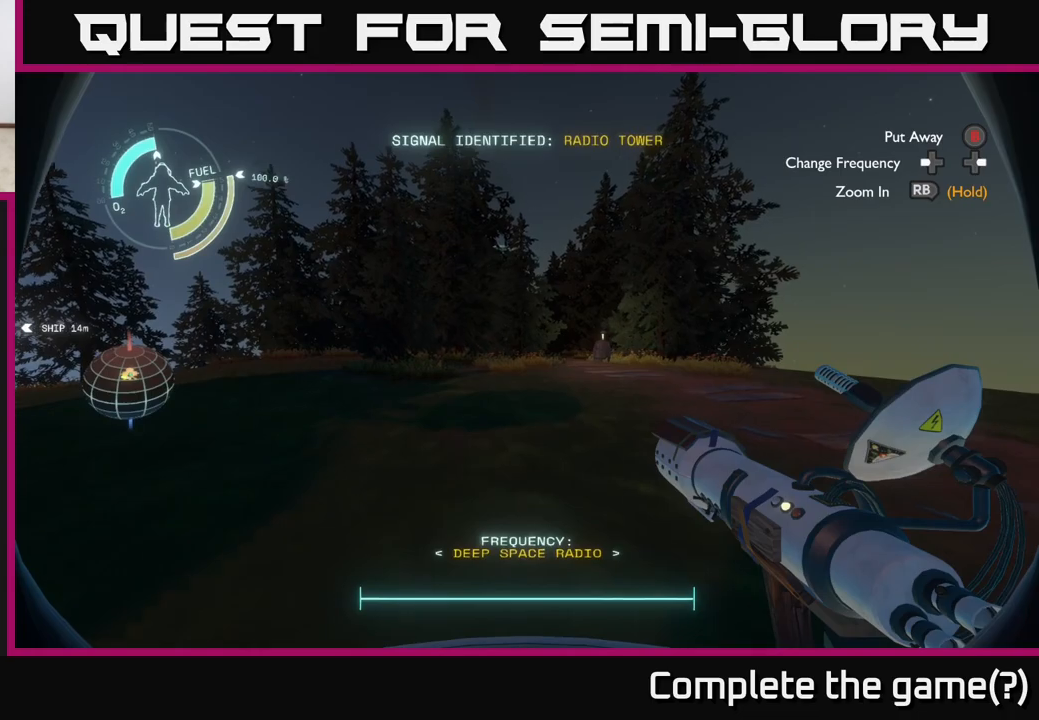
{"buttons": [], "left_stick": "up", "right_stick": "left", "events": [[200, "right_stick", "left"], [500, "left_stick", "up"]]}
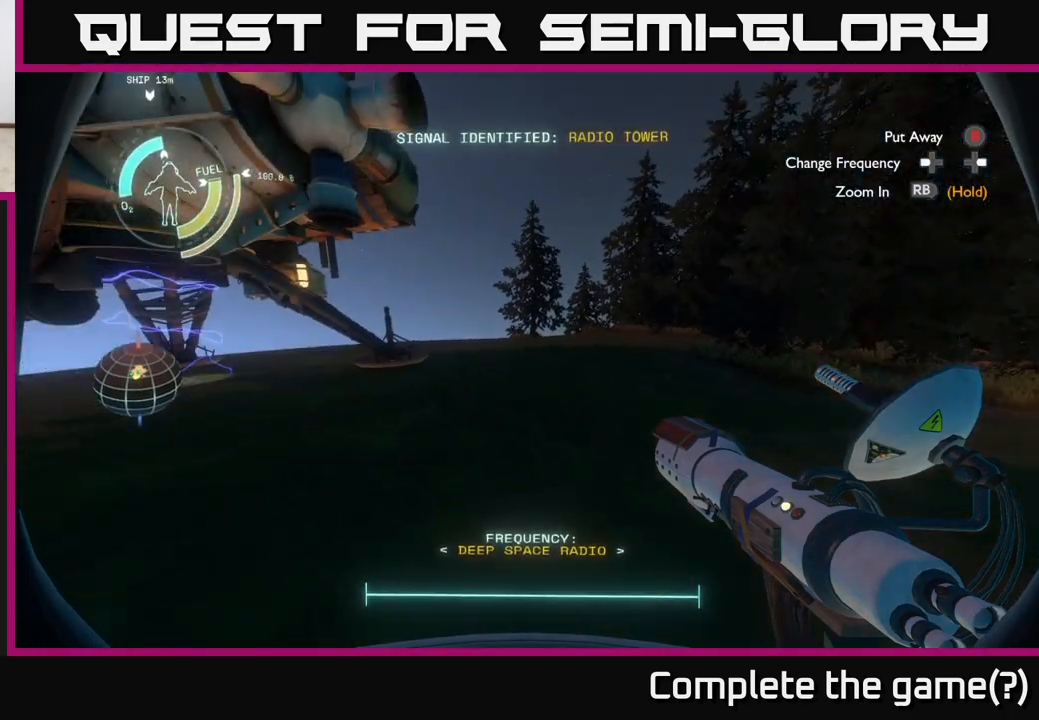
{"buttons": [], "left_stick": "up", "right_stick": "left", "events": [[183, "right_stick", "center"], [433, "right_stick", "left"]]}
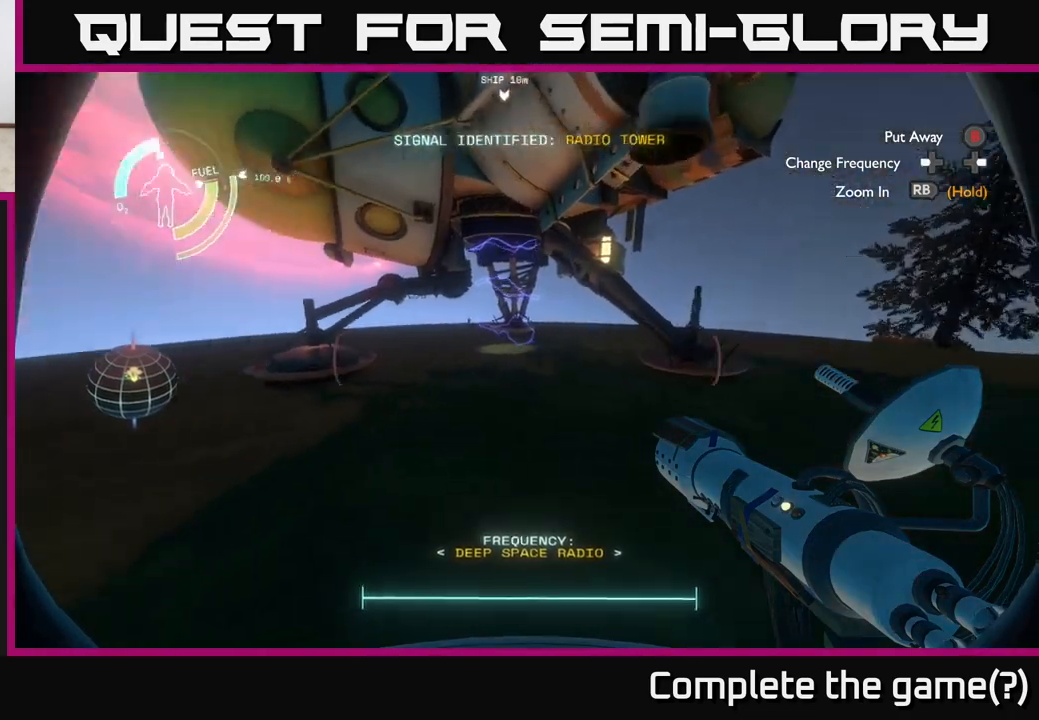
{"buttons": [], "left_stick": "up", "right_stick": "center", "events": [[17, "left_stick", "up-right"], [67, "right_stick", "center"], [333, "left_stick", "up"]]}
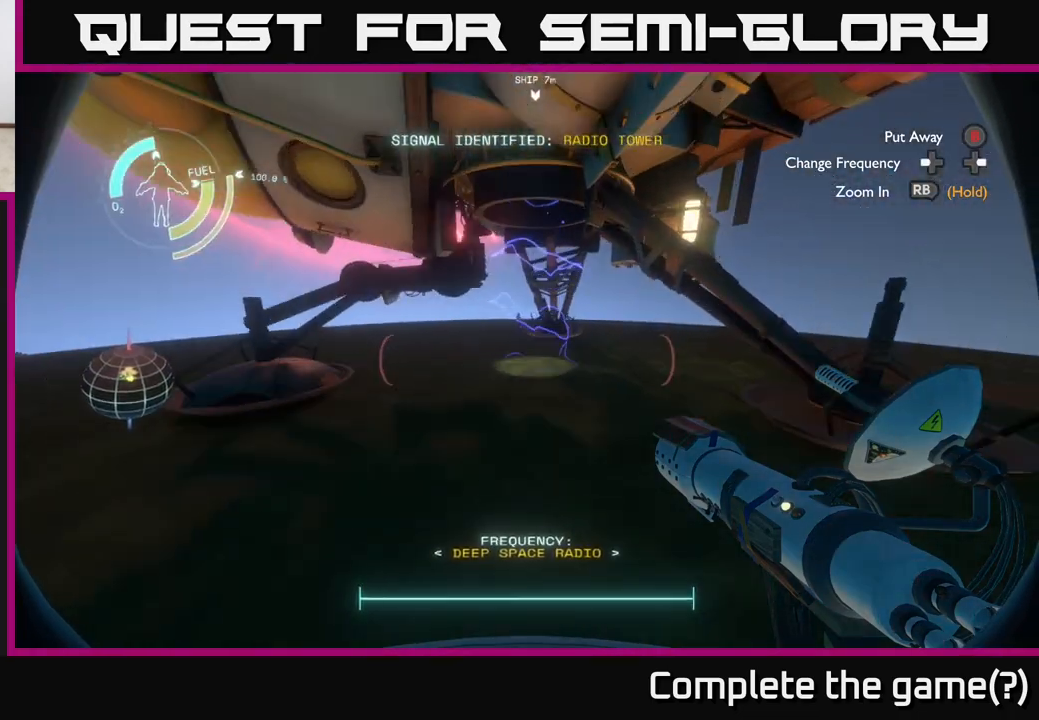
{"buttons": [], "left_stick": "up", "right_stick": "left", "events": [[50, "left_stick", "up-right"], [250, "left_stick", "up"], [450, "right_stick", "left"]]}
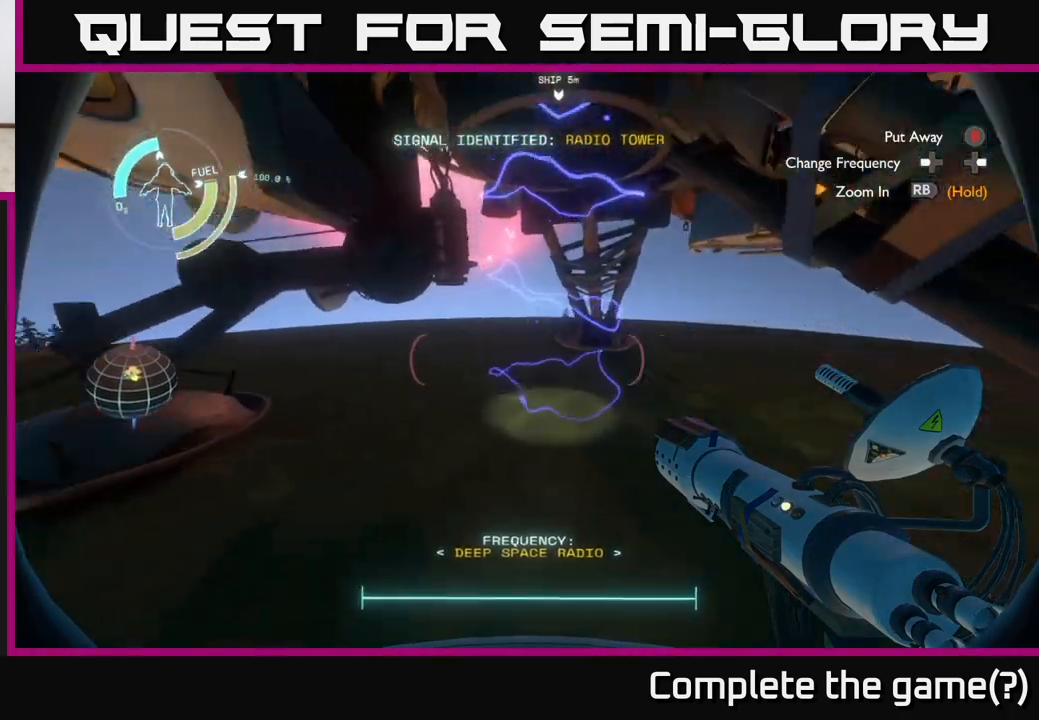
{"buttons": [], "left_stick": "center", "right_stick": "left", "events": [[150, "left_stick", "center"]]}
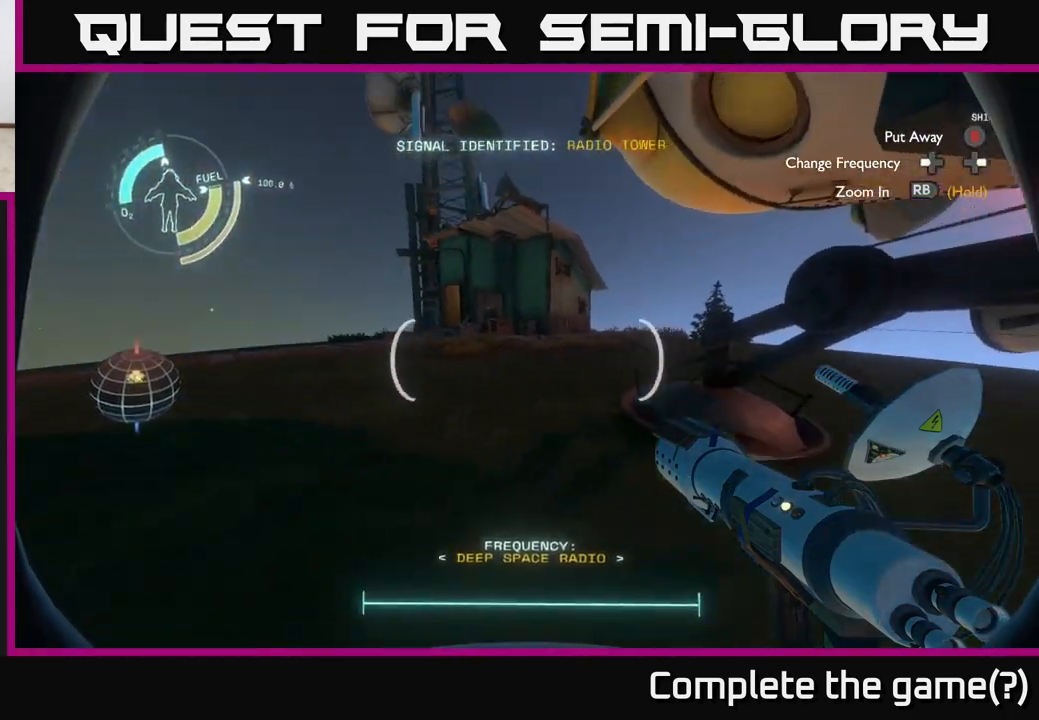
{"buttons": [], "left_stick": "center", "right_stick": "right", "events": [[50, "left_stick", "up"], [317, "left_stick", "center"], [383, "right_stick", "center"], [483, "right_stick", "right"]]}
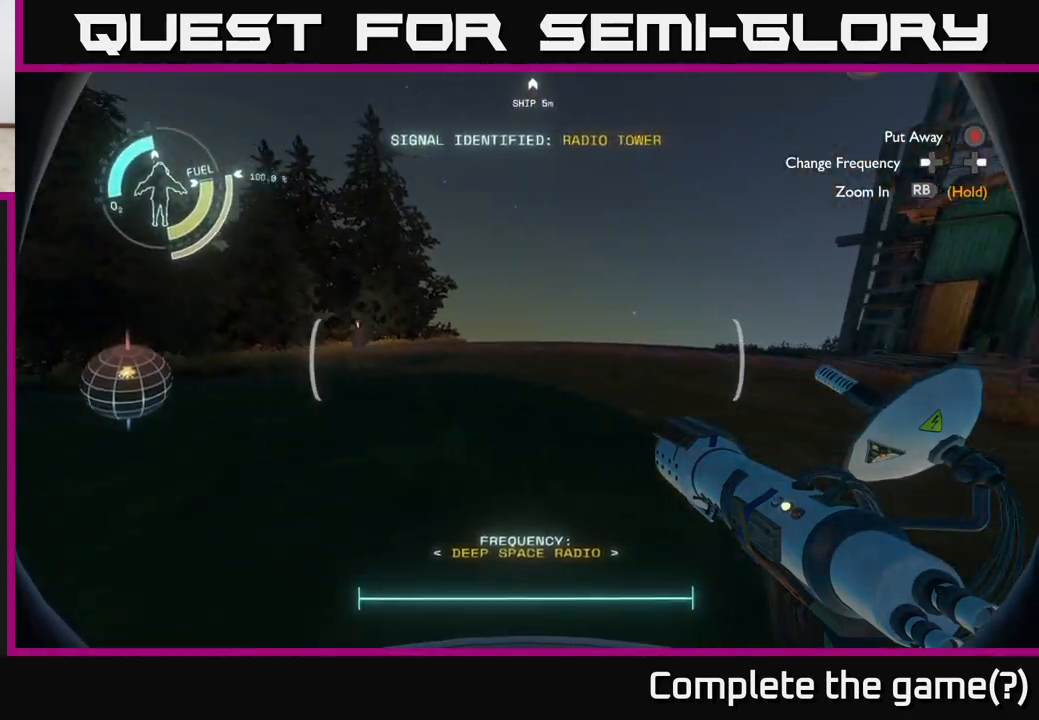
{"buttons": [], "left_stick": "center", "right_stick": "left", "events": [[100, "right_stick", "up"], [150, "right_stick", "up-left"], [250, "right_stick", "left"]]}
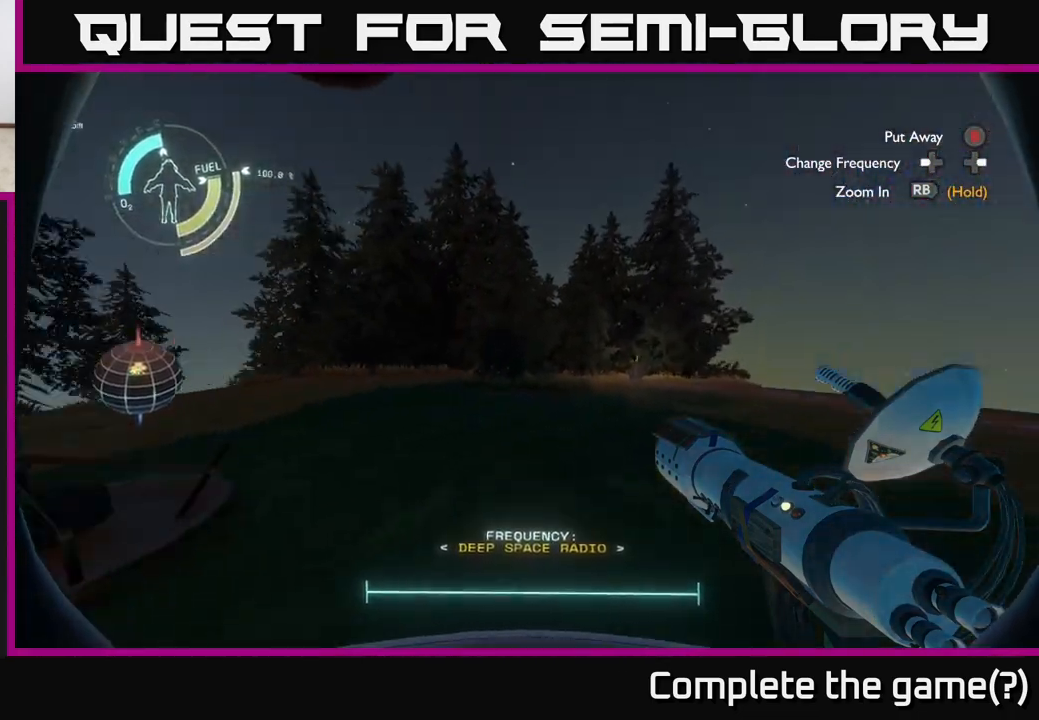
{"buttons": [], "left_stick": "center", "right_stick": "up", "events": [[350, "right_stick", "center"], [500, "right_stick", "up"]]}
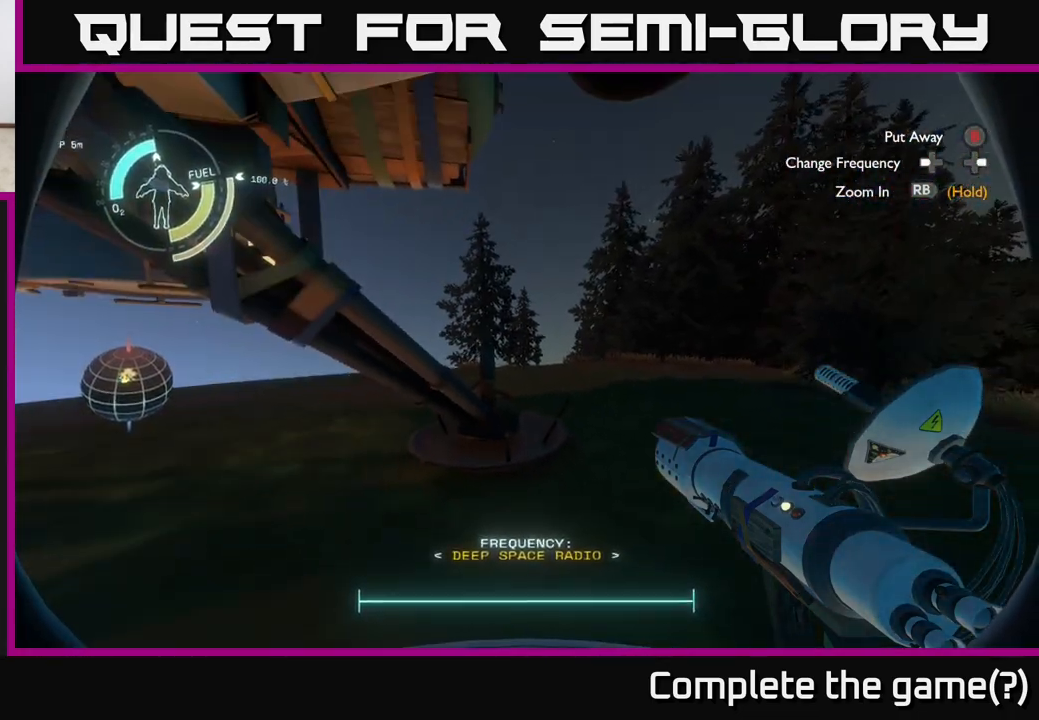
{"buttons": [], "left_stick": "center", "right_stick": "left", "events": [[100, "right_stick", "left"]]}
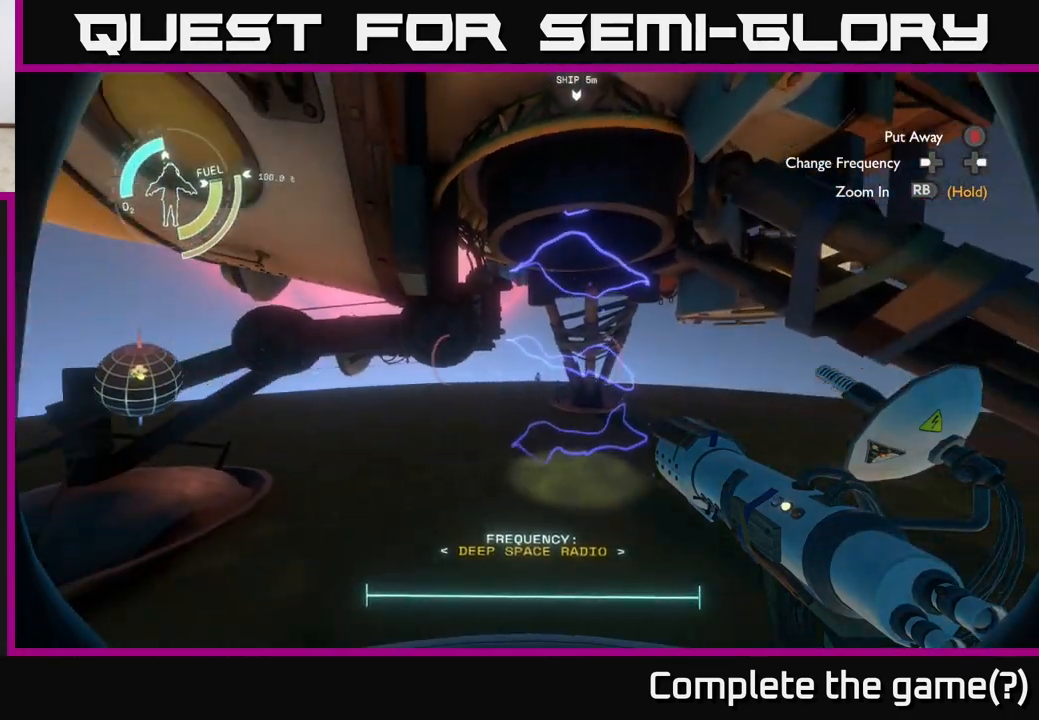
{"buttons": [], "left_stick": "center", "right_stick": "right", "events": [[167, "right_stick", "right"]]}
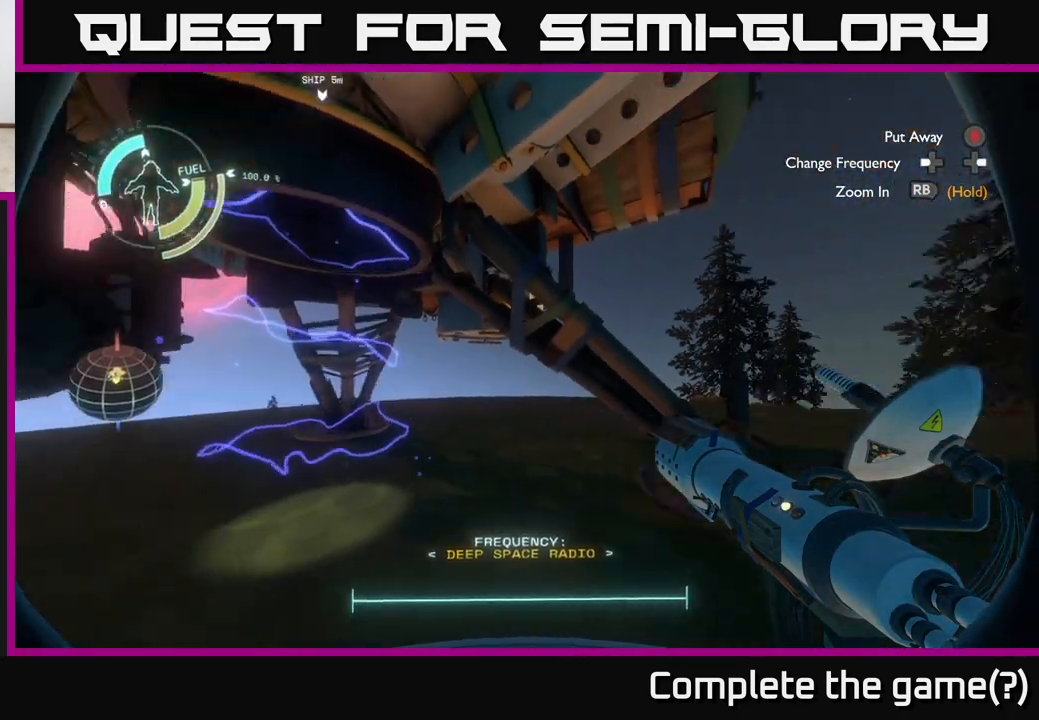
{"buttons": [], "left_stick": "center", "right_stick": "left", "events": [[83, "right_stick", "center"], [150, "right_stick", "left"]]}
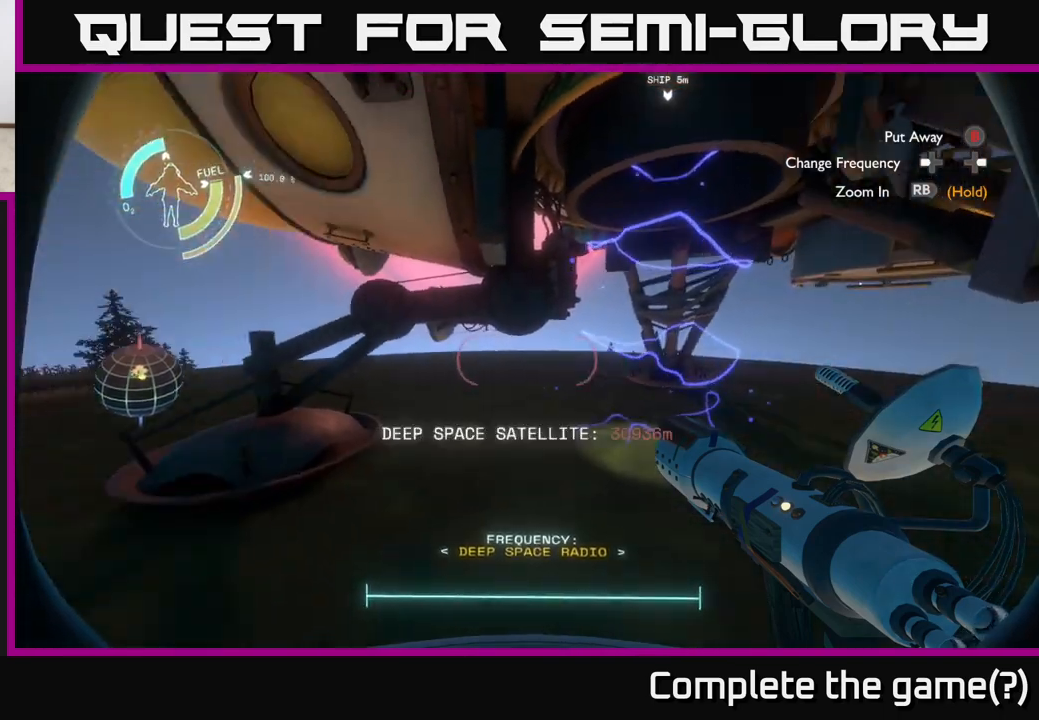
{"buttons": [], "left_stick": "center", "right_stick": "up-right", "events": [[33, "right_stick", "center"], [433, "right_stick", "up-right"]]}
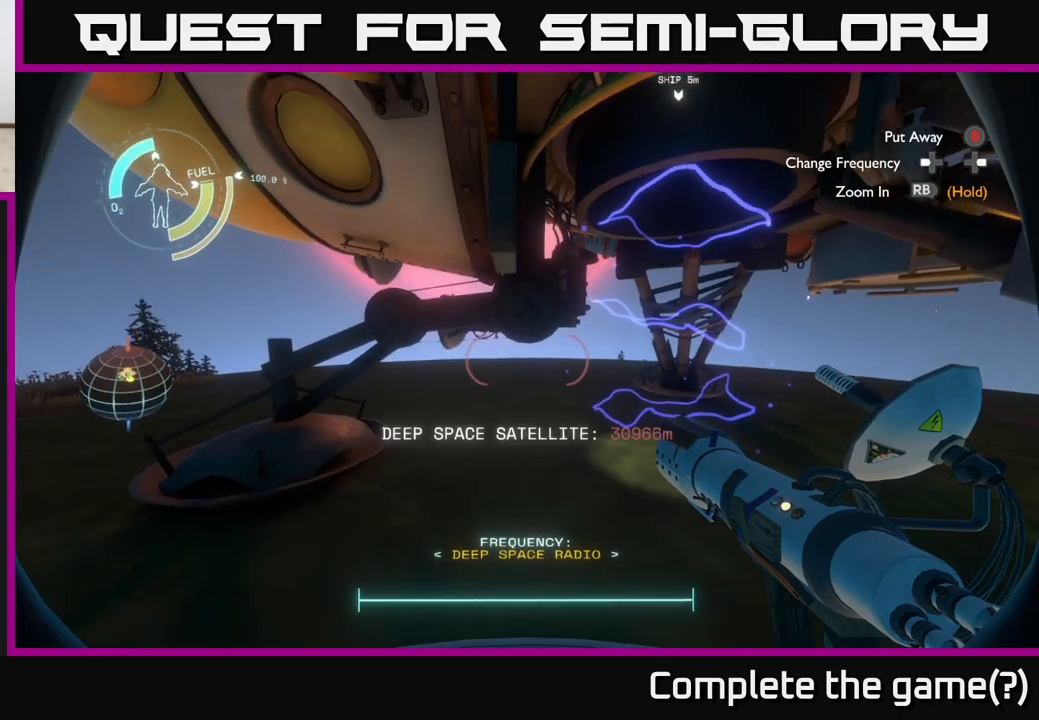
{"buttons": [], "left_stick": "center", "right_stick": "center", "events": [[17, "right_stick", "center"], [383, "right_stick", "up"], [483, "right_stick", "center"]]}
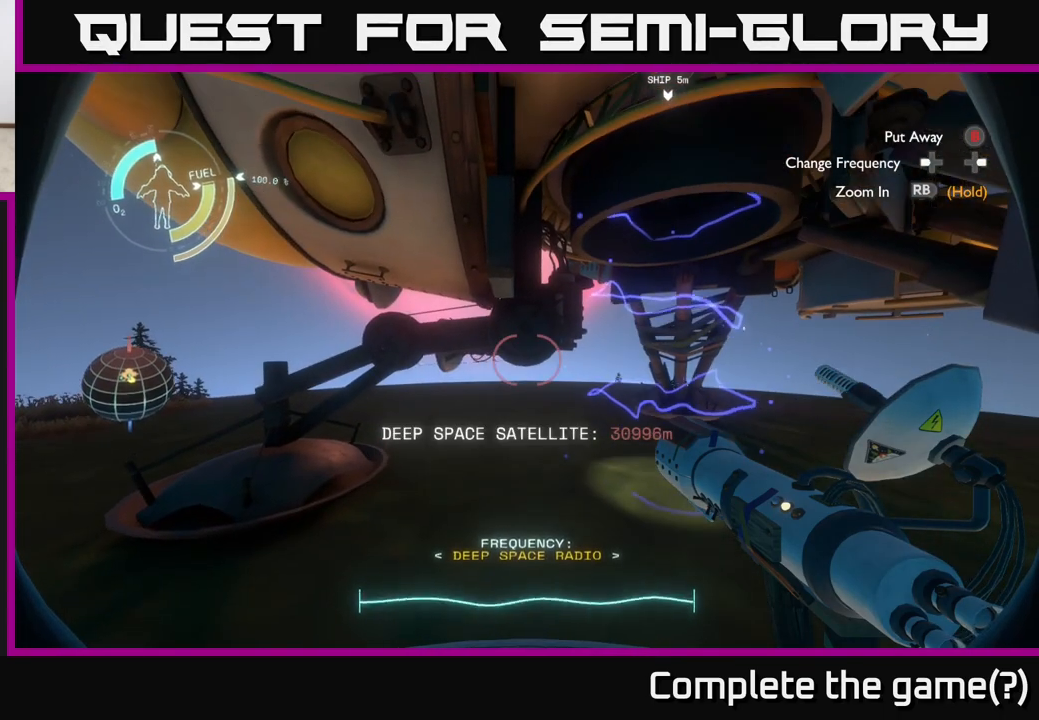
{"buttons": [], "left_stick": "center", "right_stick": "center", "events": []}
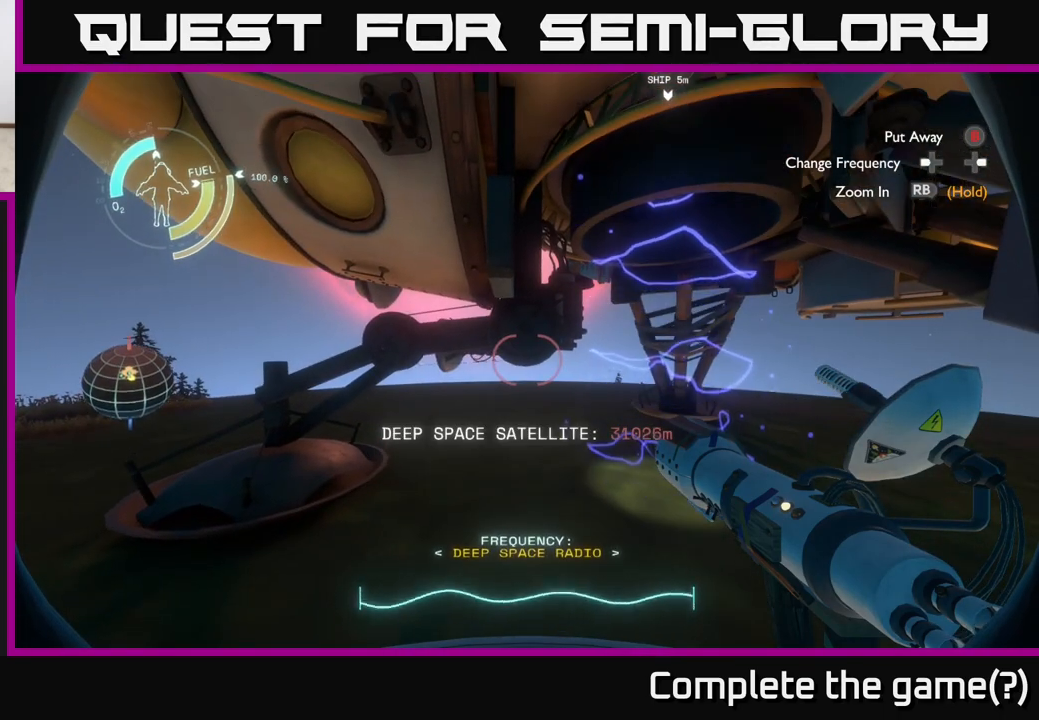
{"buttons": [], "left_stick": "center", "right_stick": "right", "events": [[33, "right_stick", "up"], [133, "right_stick", "center"], [367, "right_stick", "right"]]}